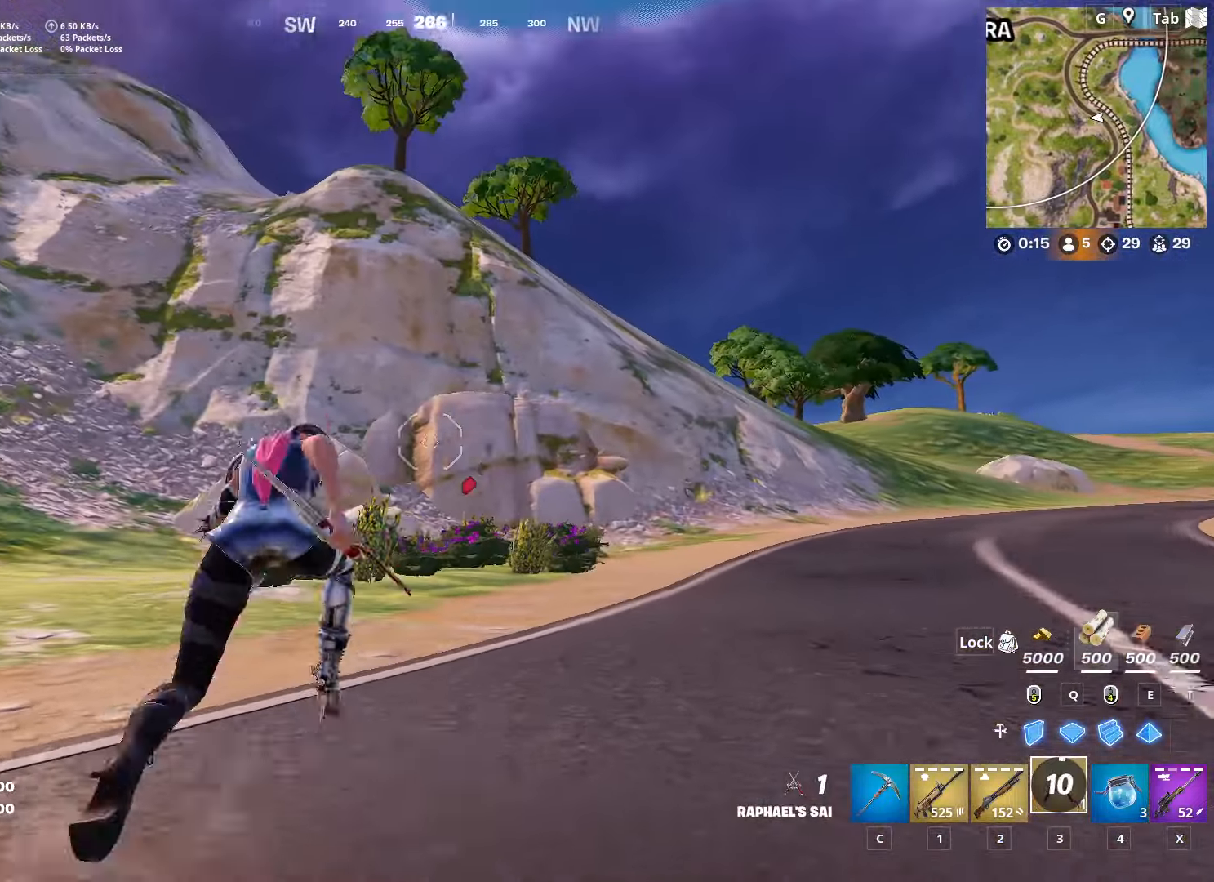
Gameplay with keyboard and mouse; each line is a JSON object with the keys and mouse buttons held at the frame after it. "events" lists presses ("down") and releases ("up") of "1", "2", "3", "4", "5", "a", "alt", "c", "caps_lock", "ctrl", "d", "e", "f", "g", "q", "r", "s", "shift", "space", "t", "tab", "v", "w", "x", "z", "mouse_left", "mouse_wheel" and "mouse_right" between this image and that frame as [ms after this image, input, new state], when the widget could be followed in between. "mouse_left", "mouse_wheel", "mouse_right" = the "left", "wheel", "right" buttons of the "mouse" list. No other keys are recorded. "wheel" means that the mouse wheel is clicked or scrolled. "mouse_move" is the direction in which the mouse moves at that frame (one of eight, or "still"), when it could be read.
{"keys": ["d", "w"], "mouse": [], "mouse_move": "still", "events": [[34, "d", "down"]]}
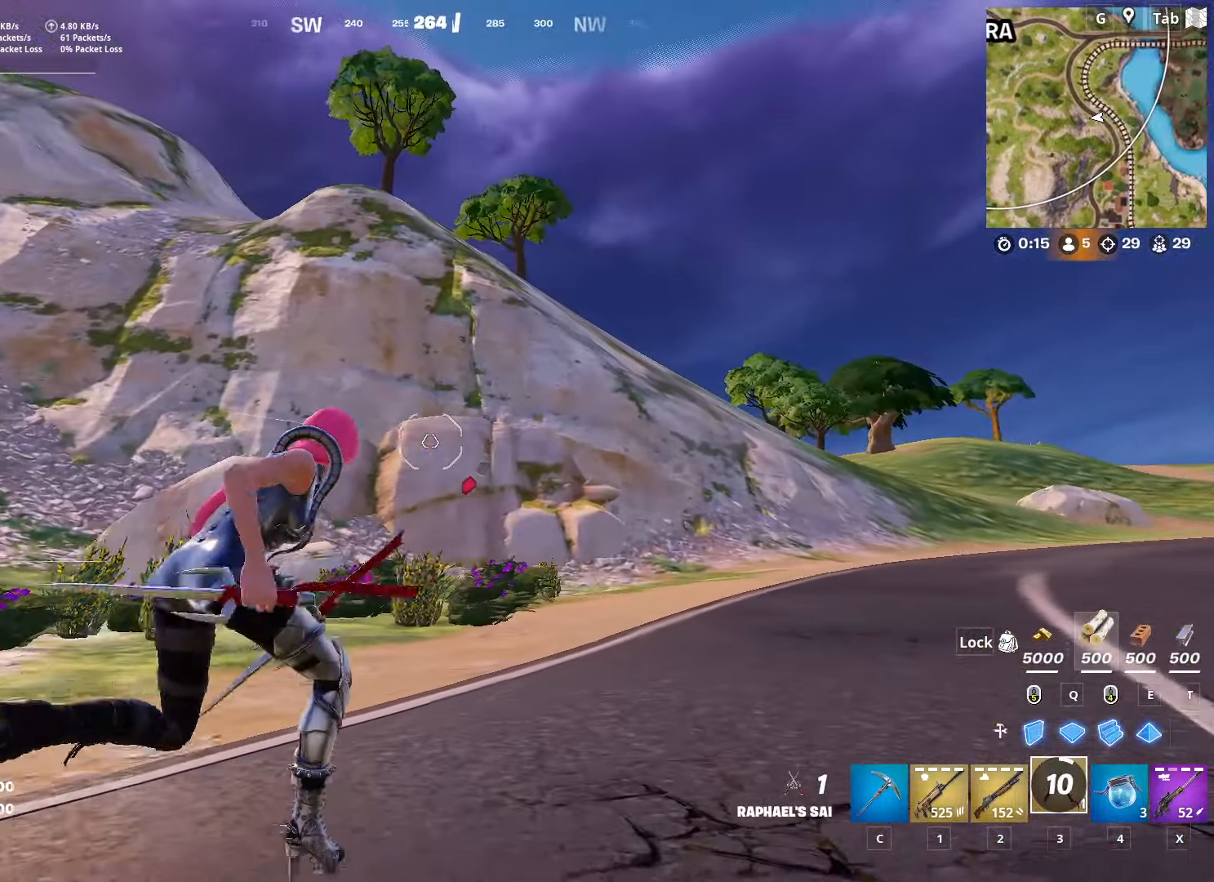
{"keys": ["w"], "mouse": [], "mouse_move": "down", "events": [[100, "d", "up"]]}
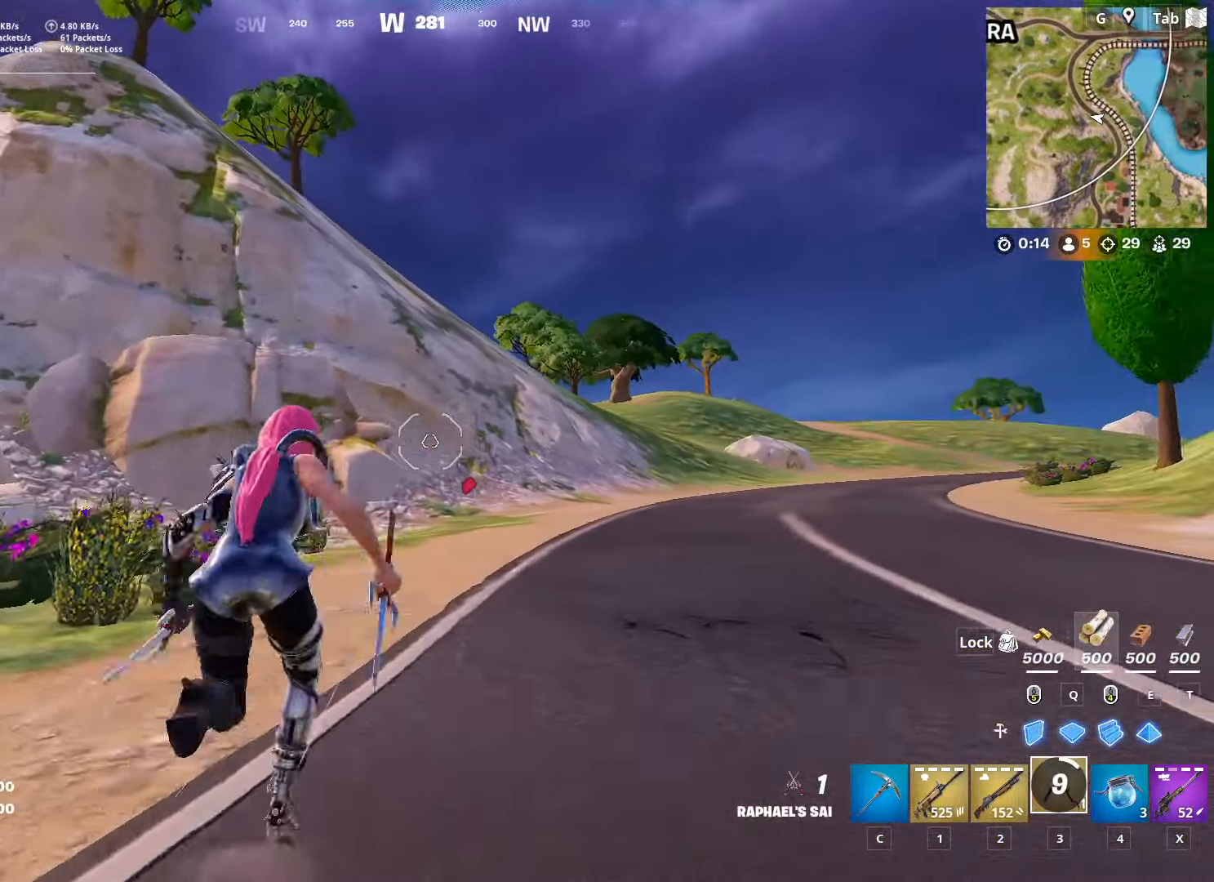
{"keys": ["w"], "mouse": [], "mouse_move": "still", "events": []}
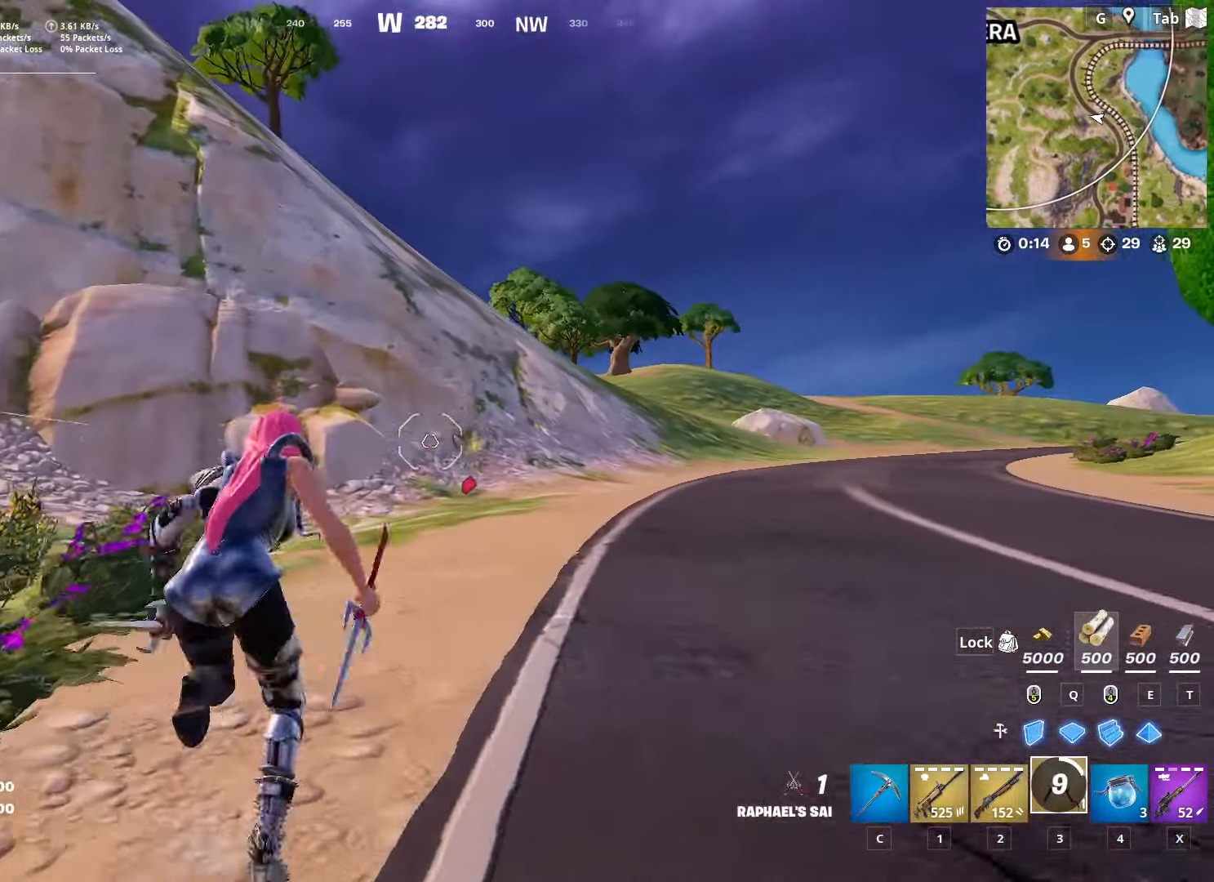
{"keys": ["w"], "mouse": [], "mouse_move": "still", "events": []}
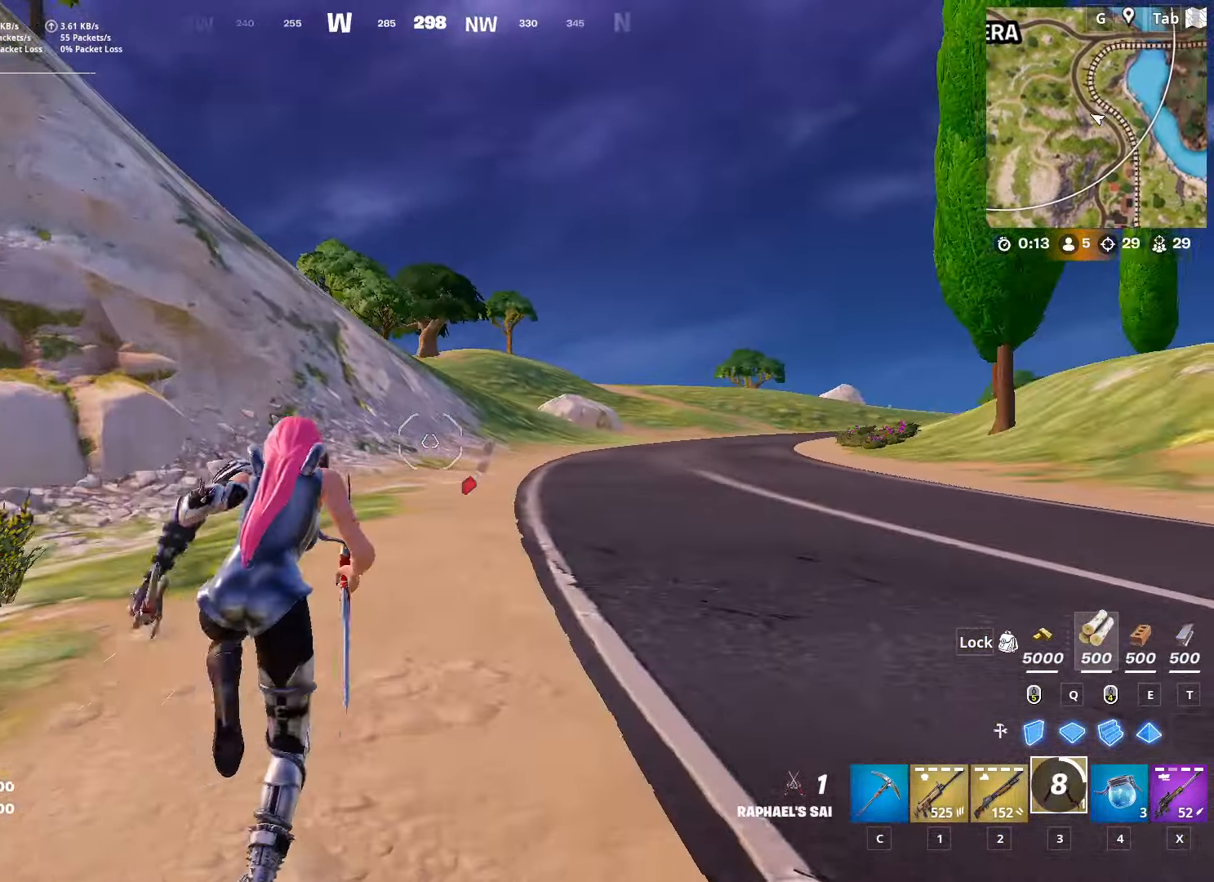
{"keys": ["w"], "mouse": [], "mouse_move": "still", "events": []}
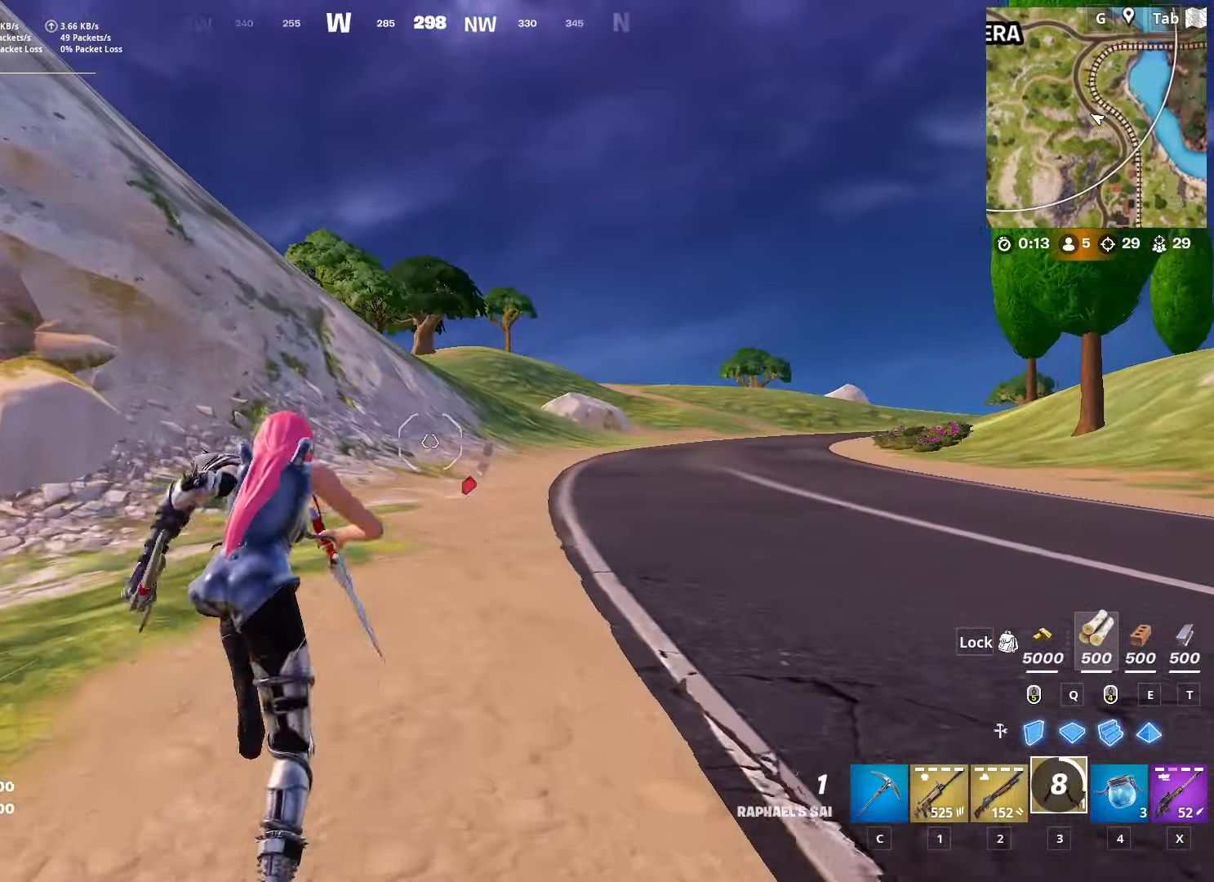
{"keys": ["w"], "mouse": [], "mouse_move": "still", "events": []}
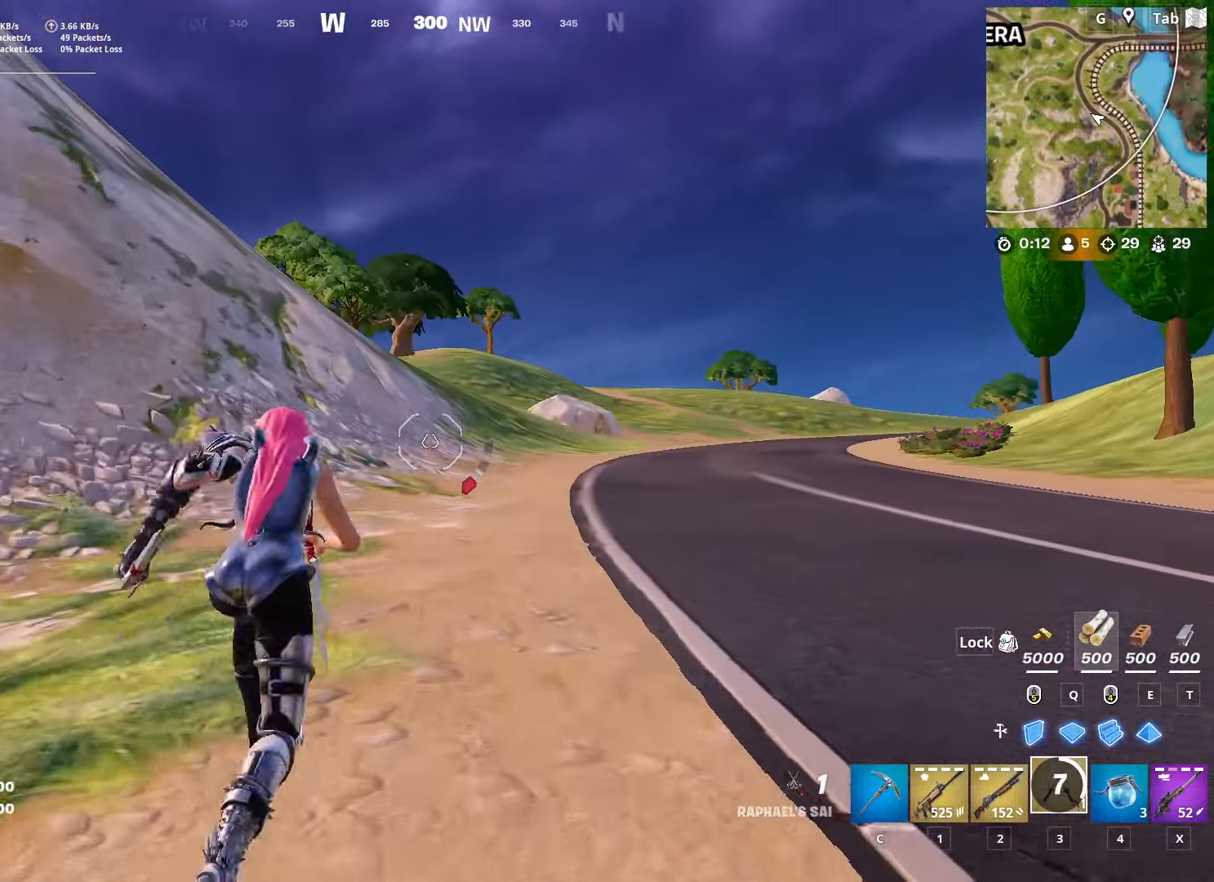
{"keys": ["w"], "mouse": [], "mouse_move": "still", "events": []}
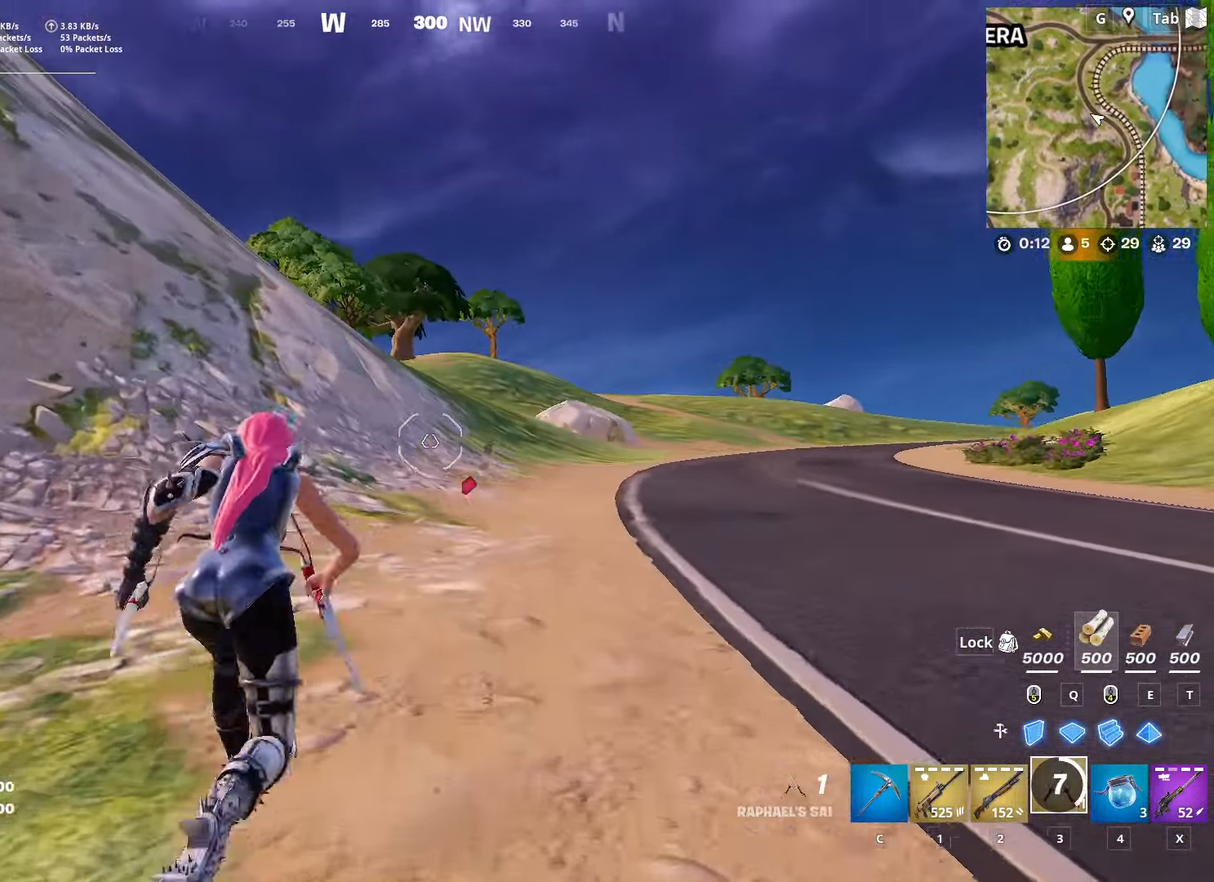
{"keys": ["space", "w"], "mouse": [], "mouse_move": "still", "events": [[217, "space", "down"]]}
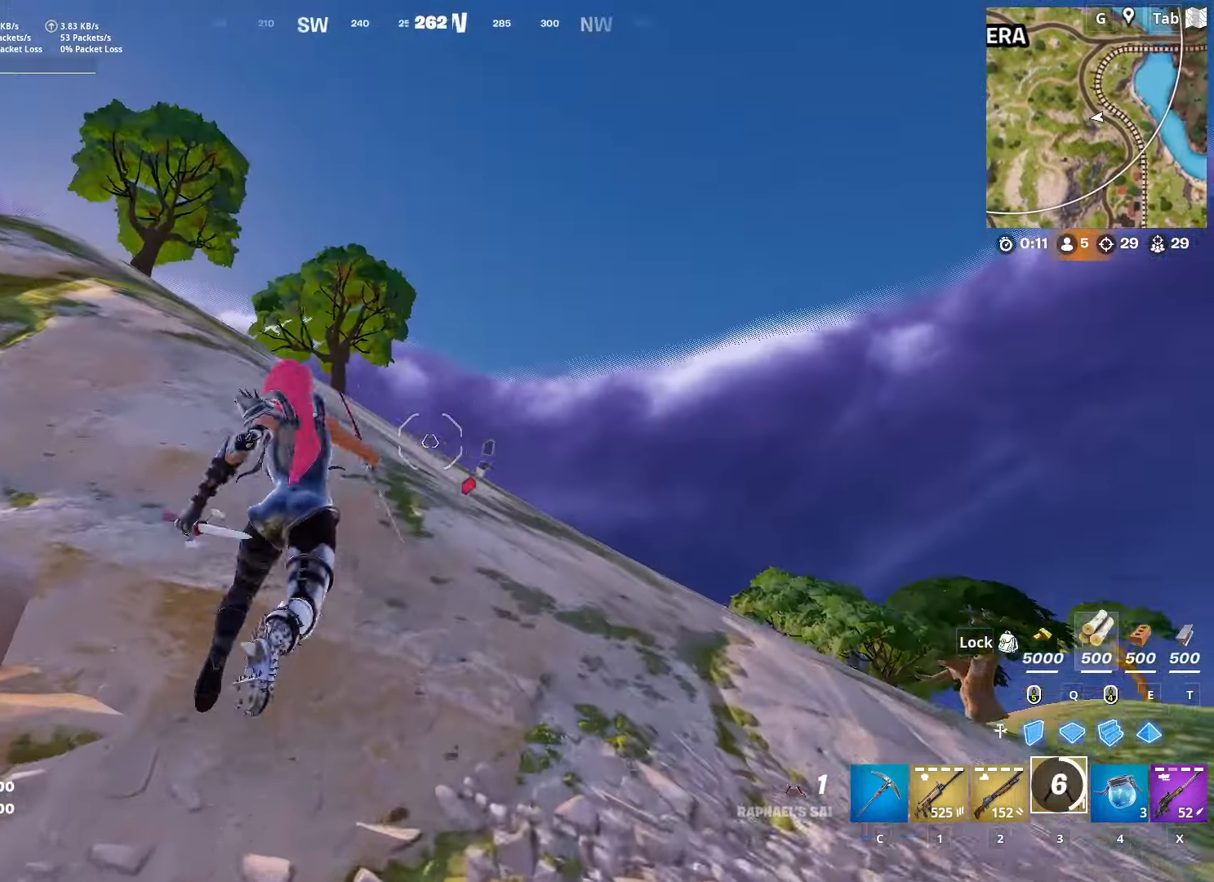
{"keys": ["w"], "mouse": ["right"], "mouse_move": "left", "events": [[50, "space", "up"], [101, "mouse_right", "down"]]}
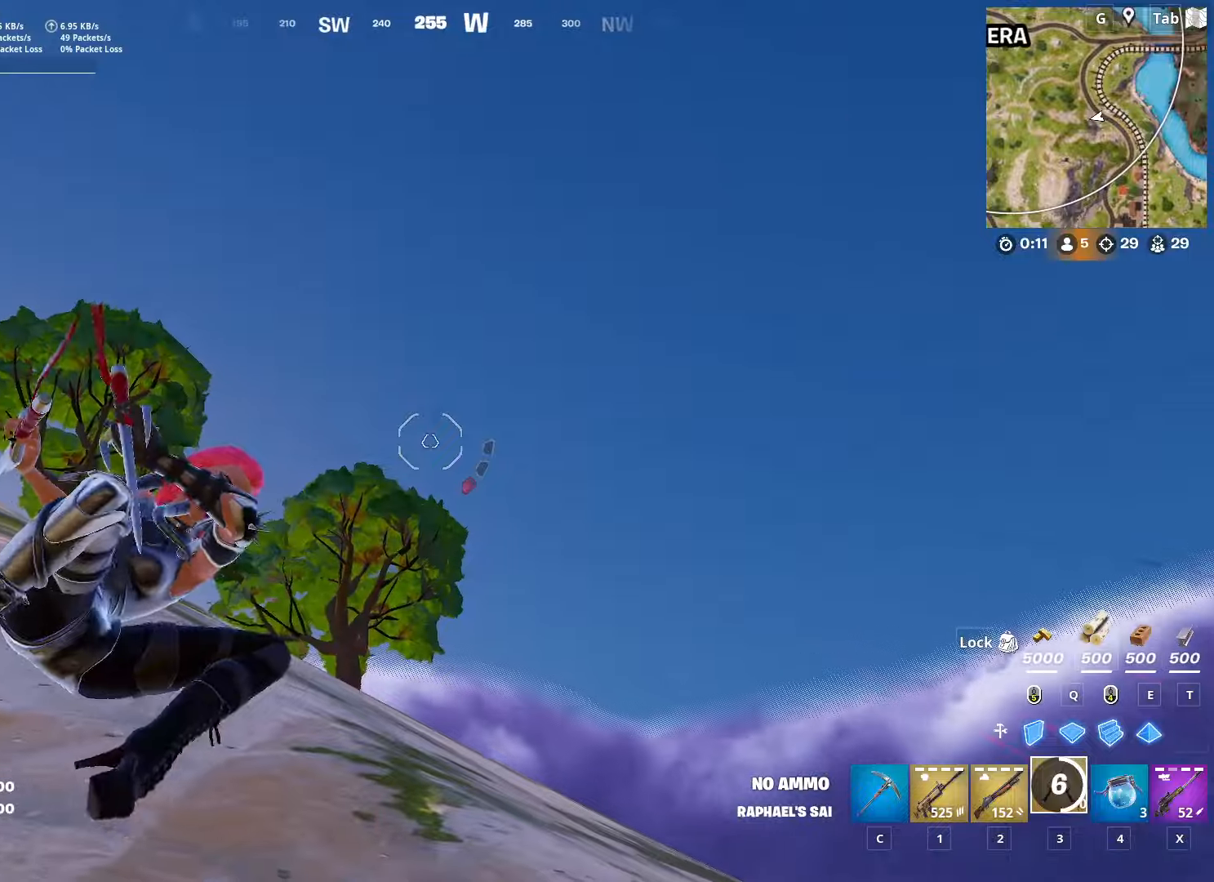
{"keys": ["w"], "mouse": [], "mouse_move": "down", "events": [[351, "mouse_right", "up"]]}
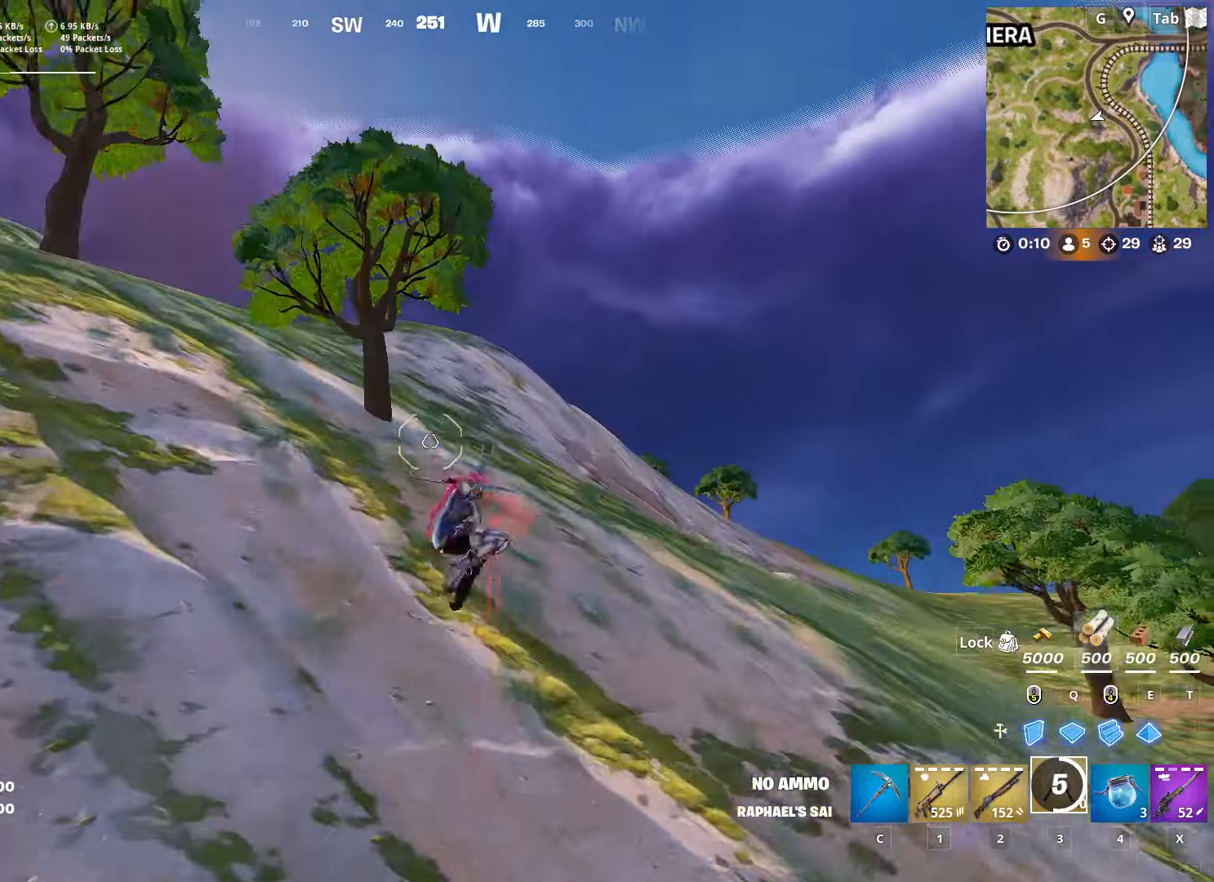
{"keys": ["shift", "w"], "mouse": [], "mouse_move": "still", "events": [[167, "shift", "down"]]}
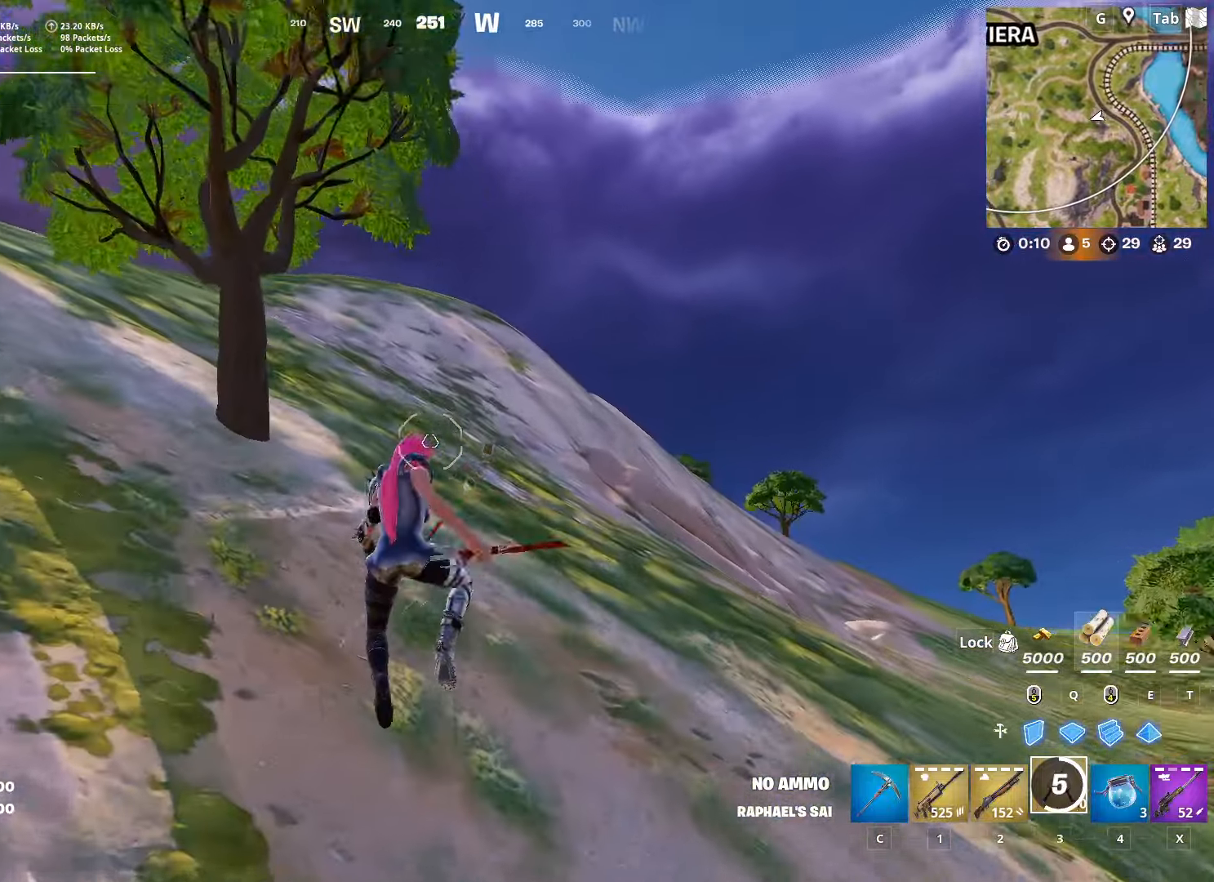
{"keys": ["w"], "mouse": [], "mouse_move": "still", "events": [[384, "shift", "up"]]}
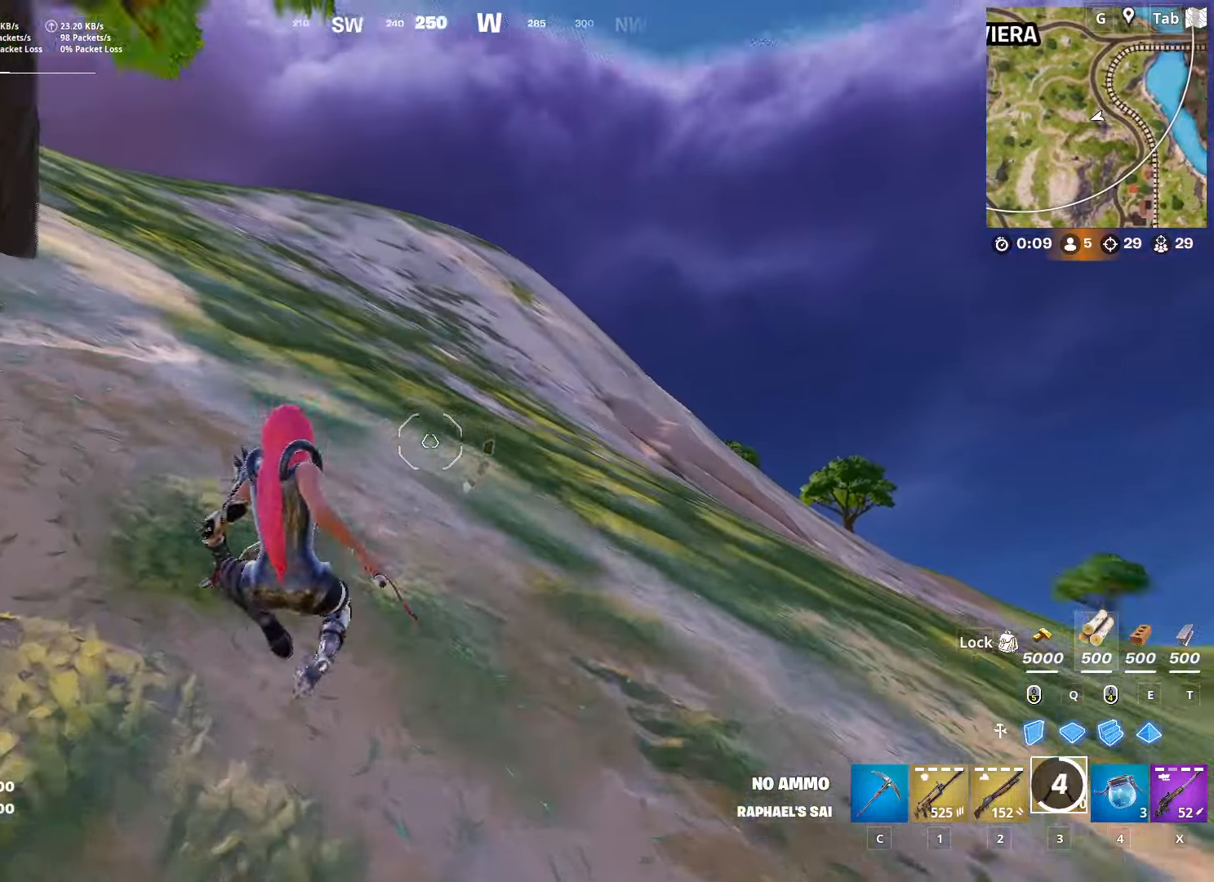
{"keys": ["a"], "mouse": [], "mouse_move": "still", "events": [[67, "a", "down"], [67, "space", "down"], [117, "w", "up"], [300, "space", "up"]]}
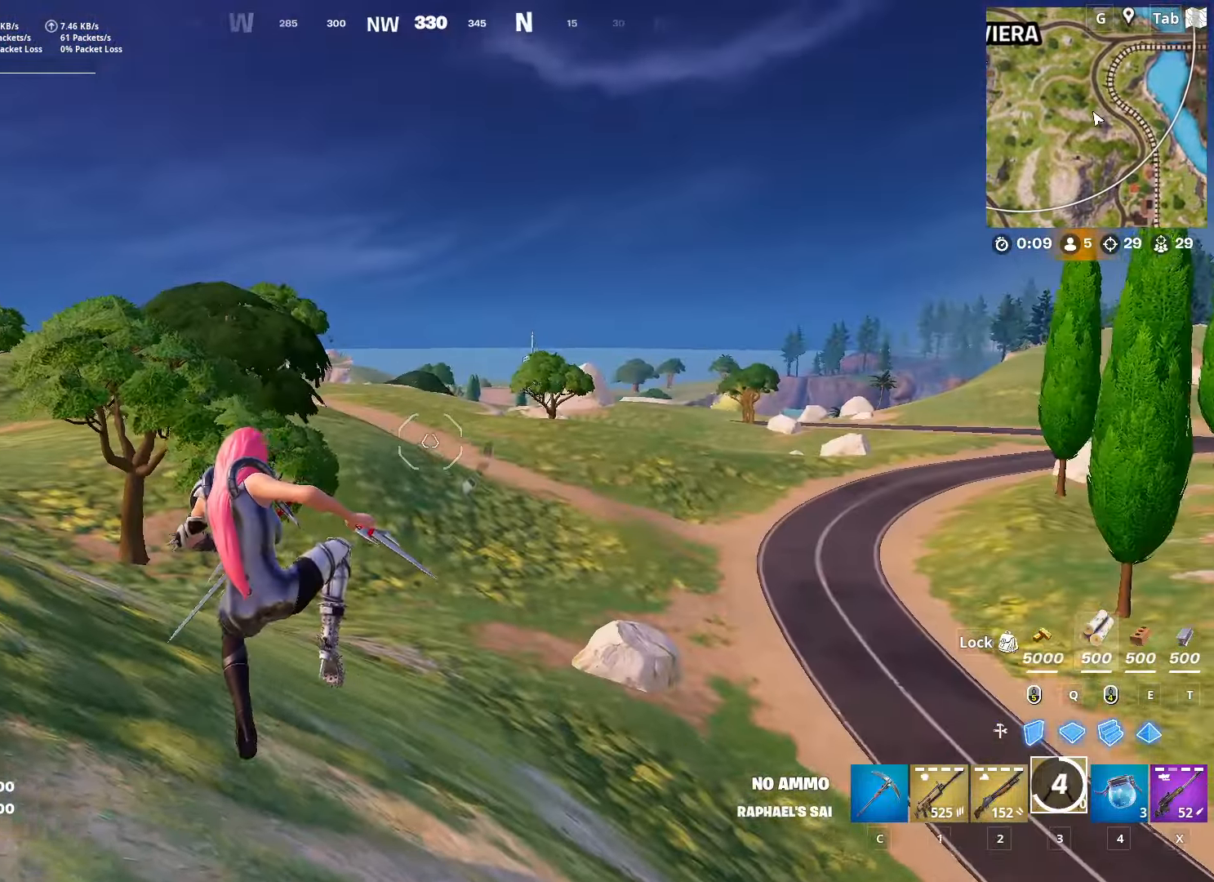
{"keys": ["w"], "mouse": [], "mouse_move": "still", "events": [[134, "w", "down"], [267, "a", "up"]]}
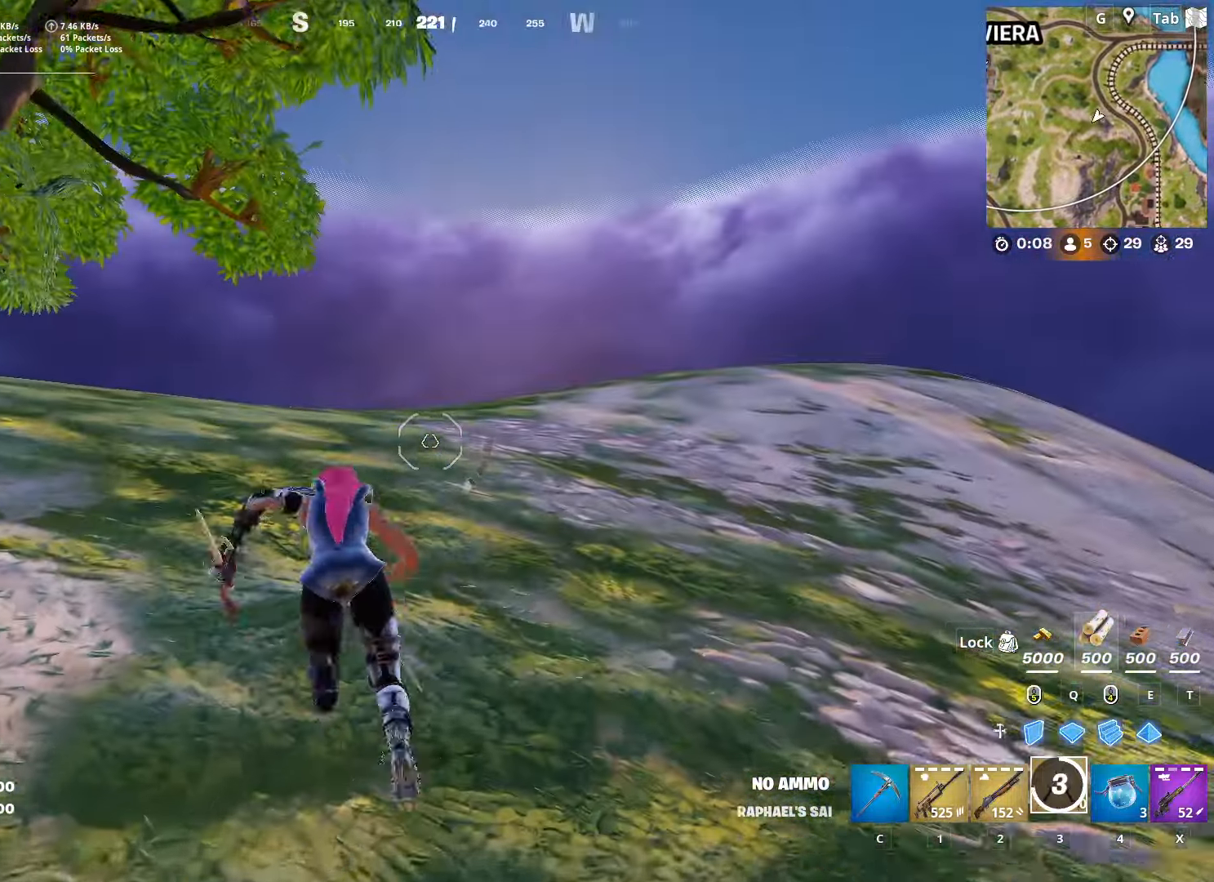
{"keys": ["d", "w"], "mouse": [], "mouse_move": "down", "events": [[233, "d", "down"]]}
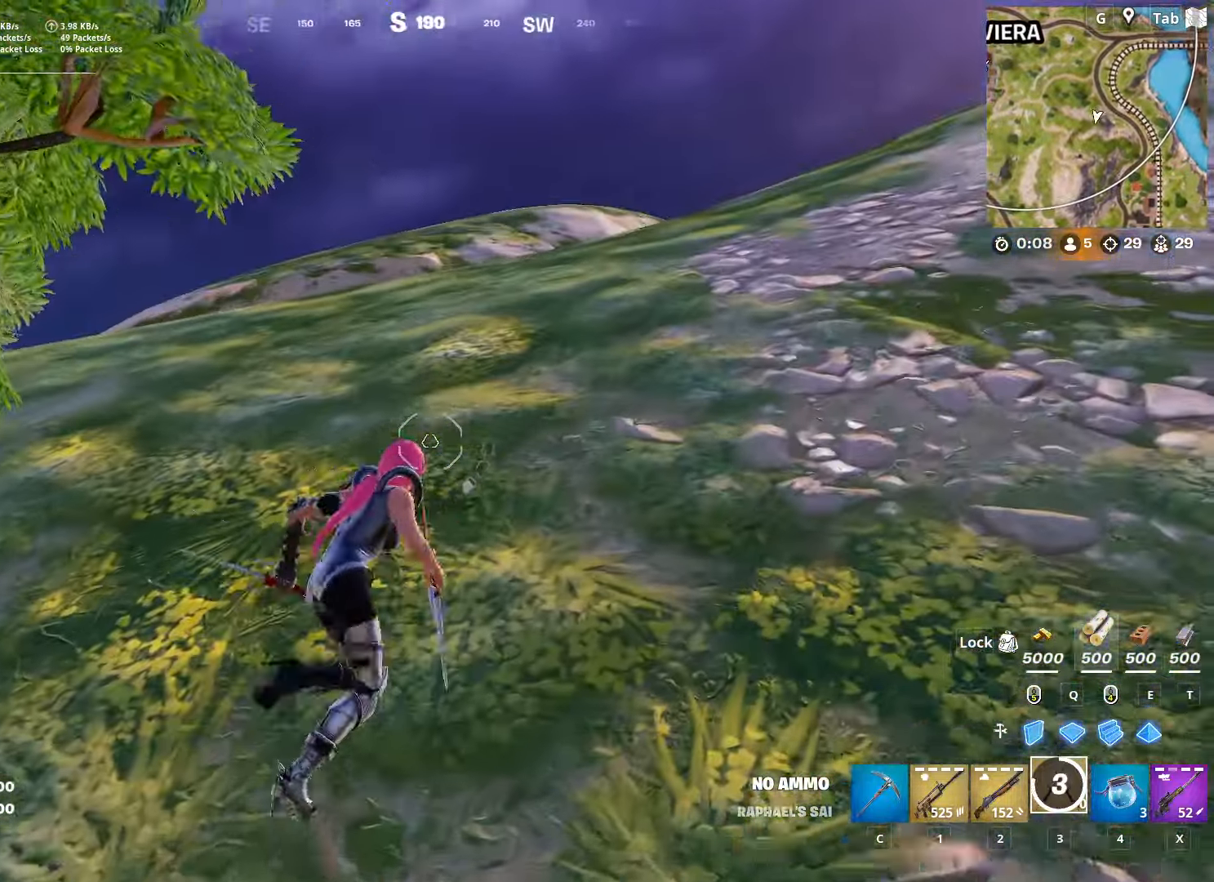
{"keys": ["d", "w"], "mouse": [], "mouse_move": "still", "events": [[301, "2", "down"], [484, "2", "up"]]}
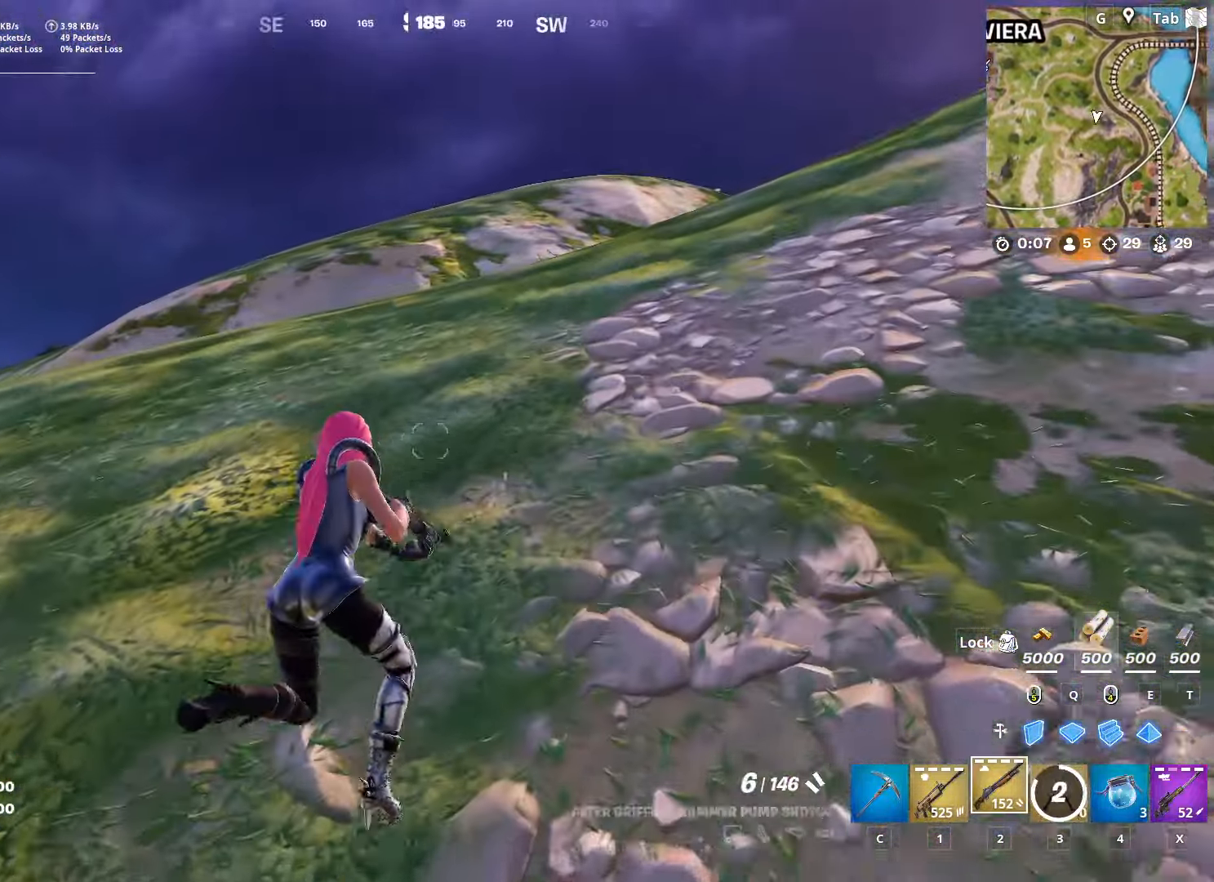
{"keys": ["d", "space"], "mouse": [], "mouse_move": "down", "events": [[367, "space", "down"], [450, "w", "up"]]}
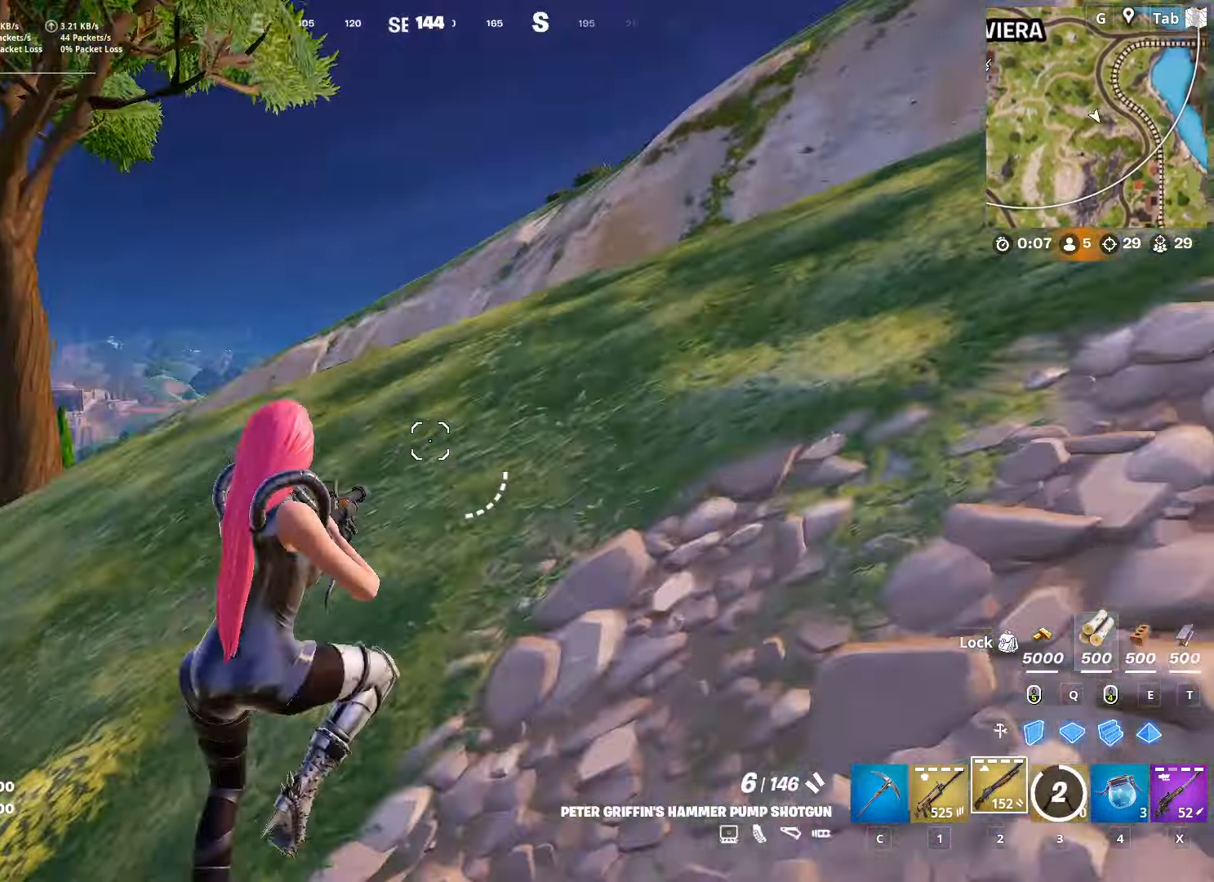
{"keys": ["shift", "w"], "mouse": [], "mouse_move": "right", "events": [[101, "space", "up"], [151, "w", "down"], [284, "d", "up"], [384, "shift", "down"]]}
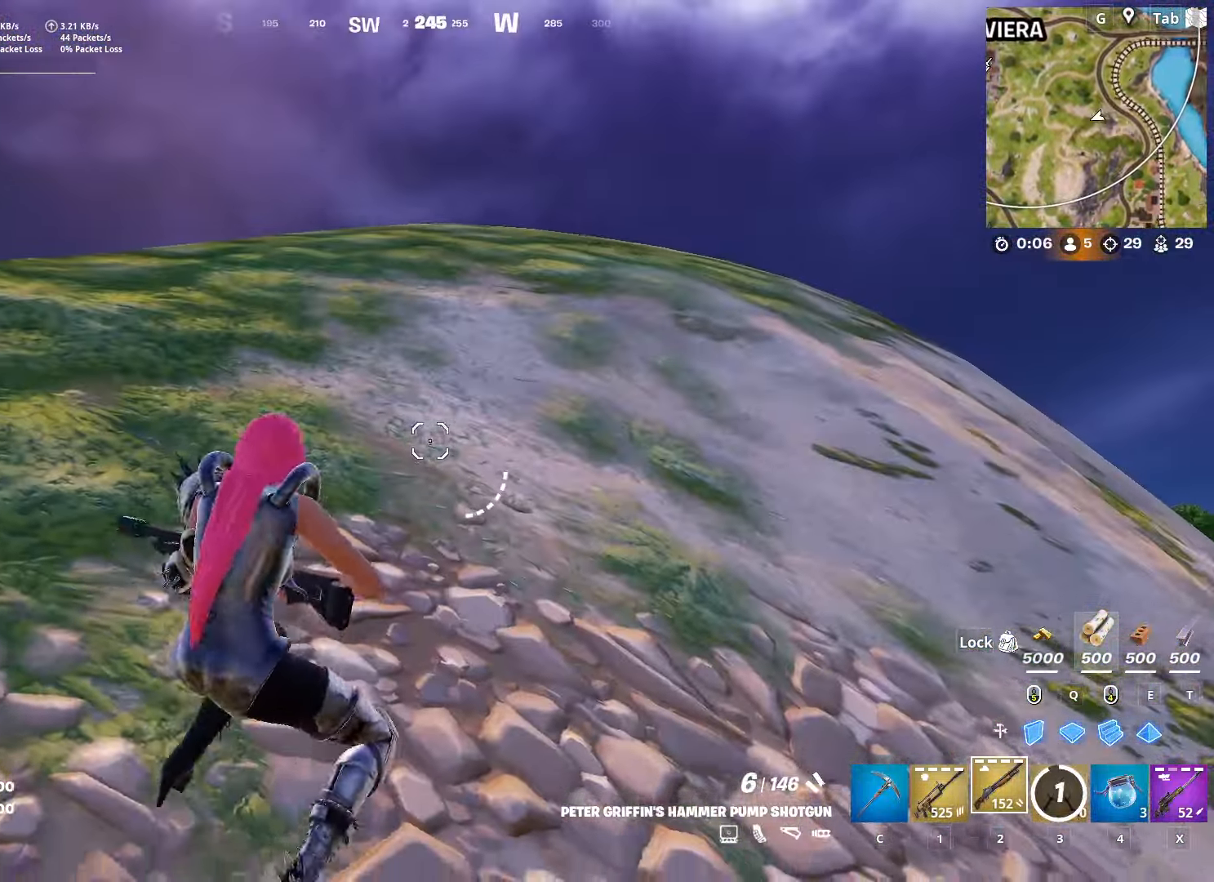
{"keys": ["a", "space", "w"], "mouse": [], "mouse_move": "still", "events": [[300, "shift", "up"], [350, "space", "down"], [434, "a", "down"]]}
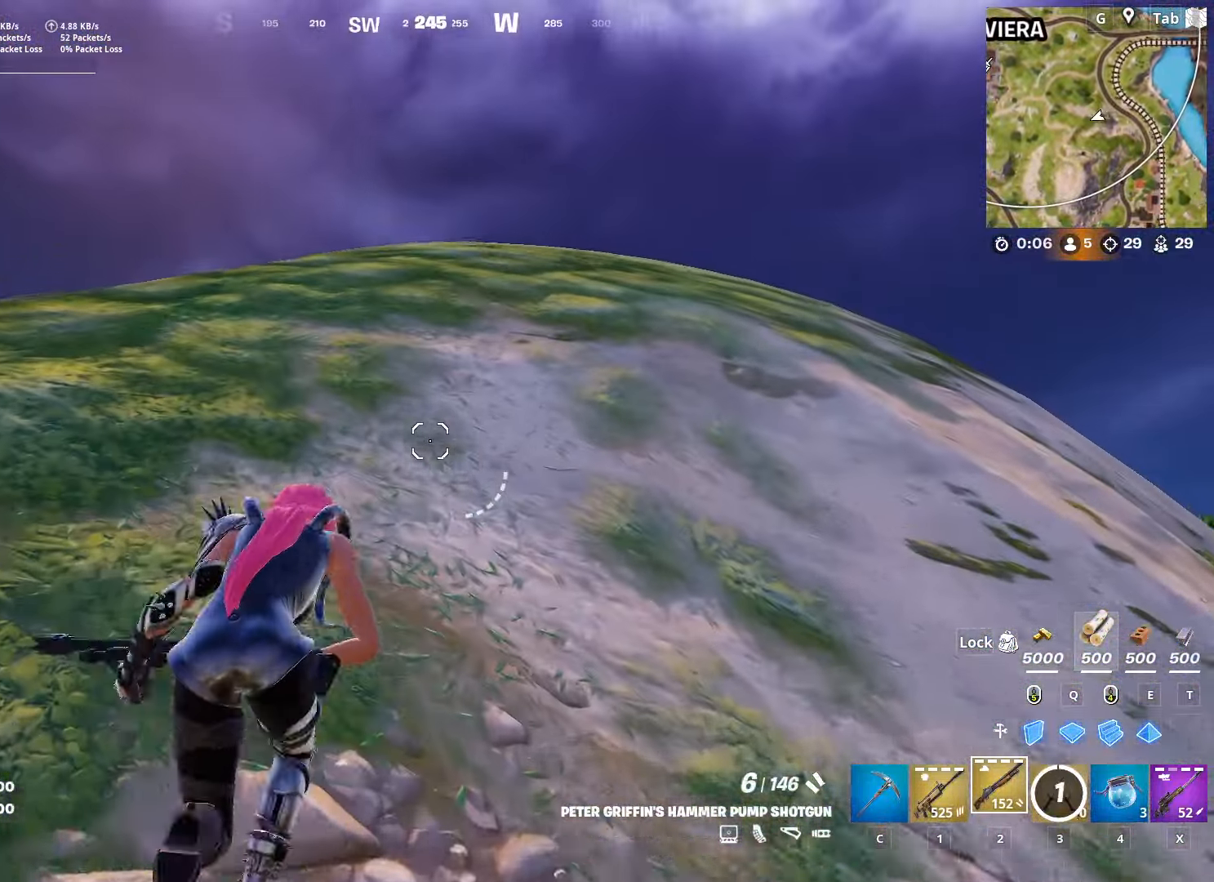
{"keys": ["a", "w"], "mouse": [], "mouse_move": "still", "events": [[84, "space", "up"]]}
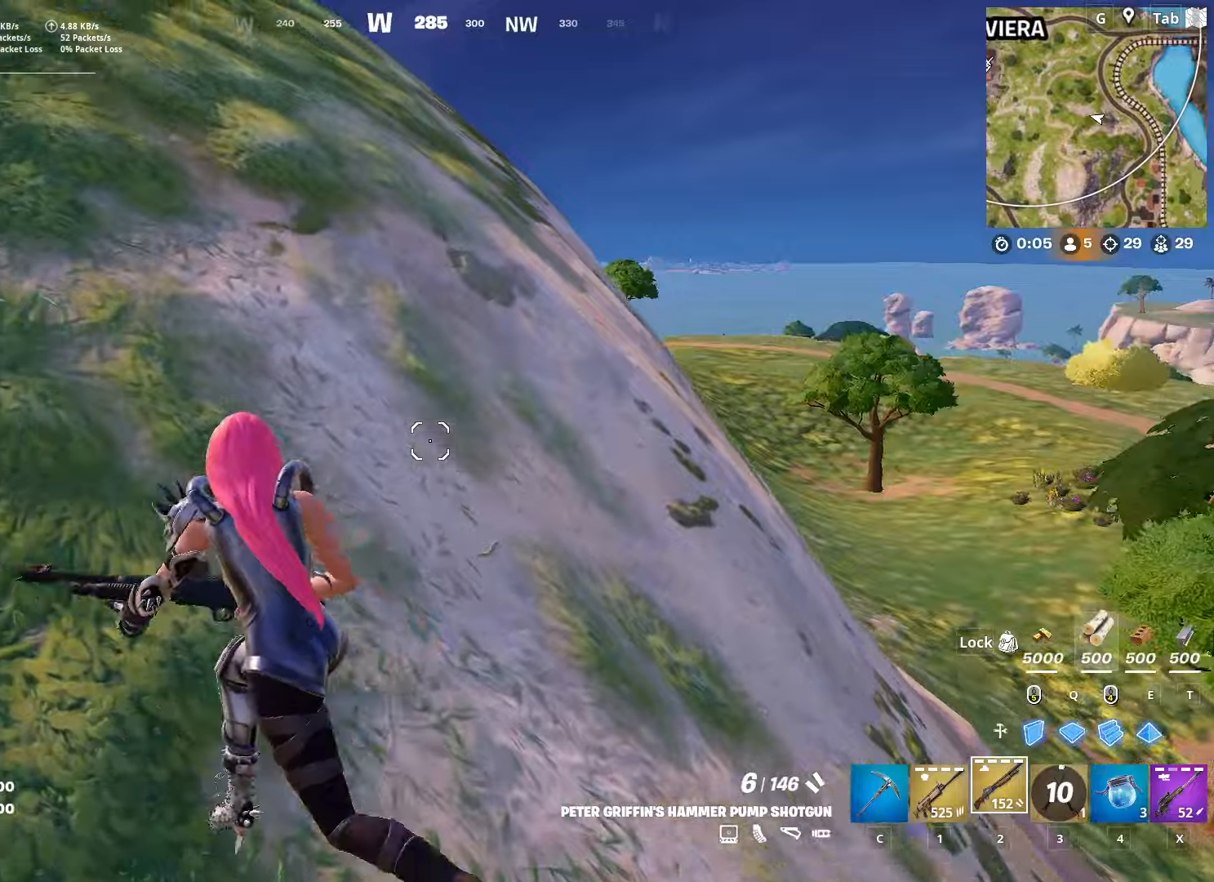
{"keys": ["a"], "mouse": [], "mouse_move": "still", "events": [[151, "space", "down"], [151, "w", "up"], [334, "space", "up"]]}
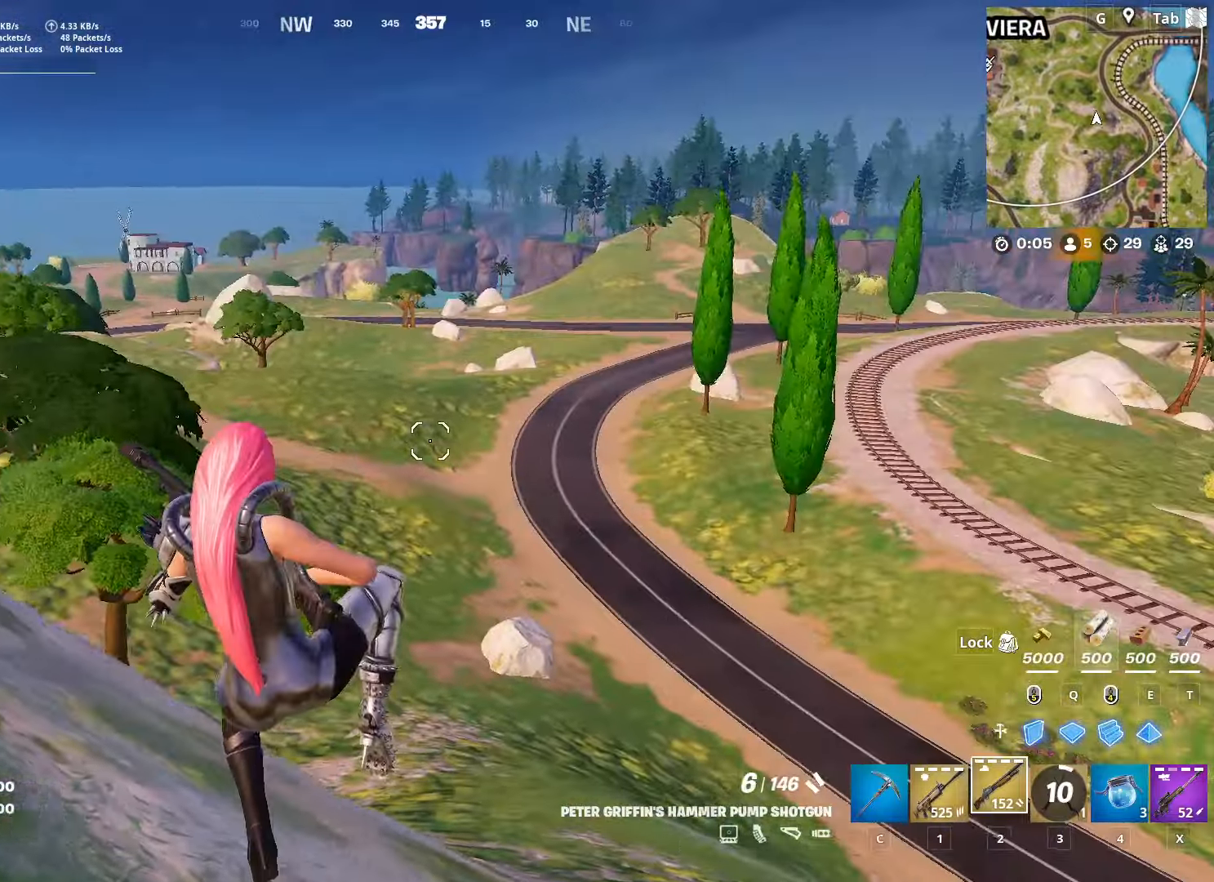
{"keys": ["ctrl", "w"], "mouse": [], "mouse_move": "still", "events": [[67, "w", "down"], [200, "a", "up"], [350, "ctrl", "down"]]}
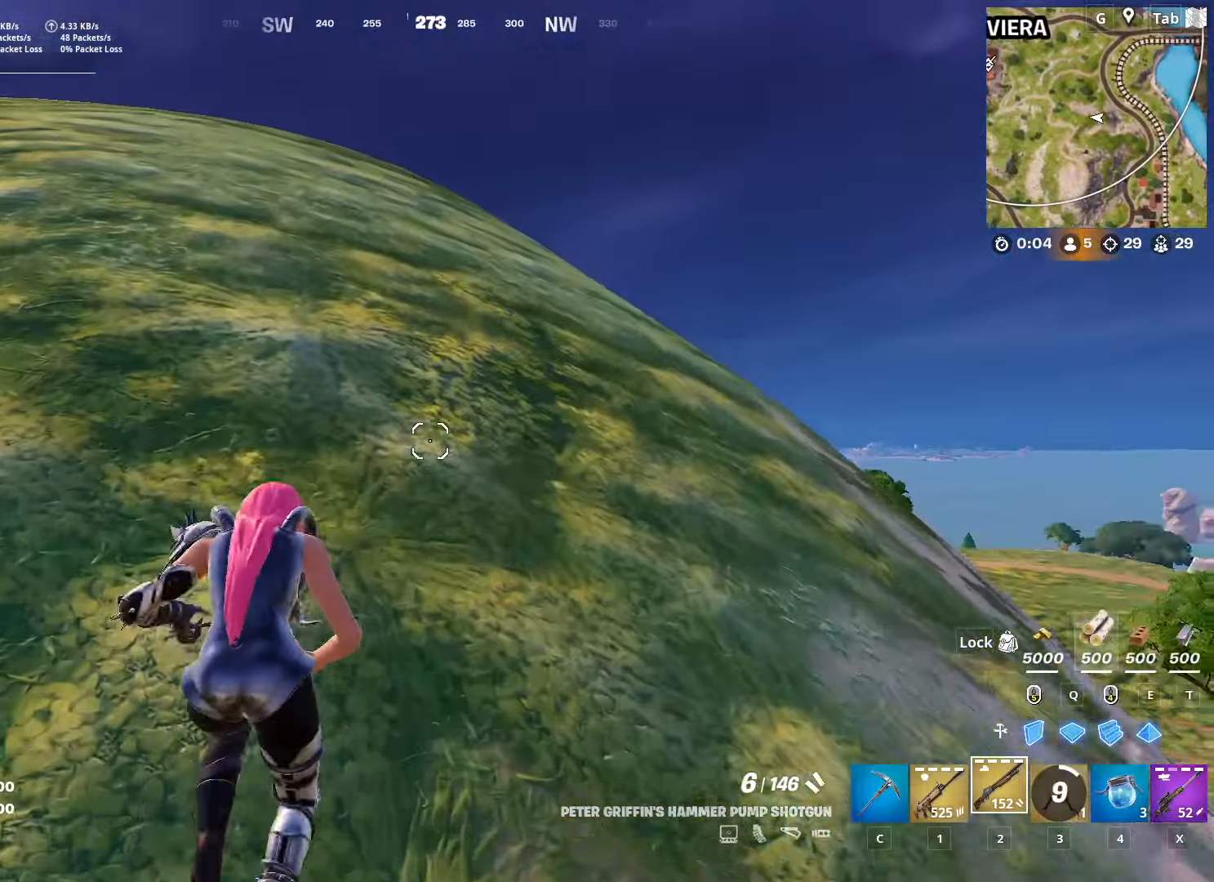
{"keys": ["d", "w"], "mouse": [], "mouse_move": "still", "events": [[84, "ctrl", "up"], [134, "d", "down"]]}
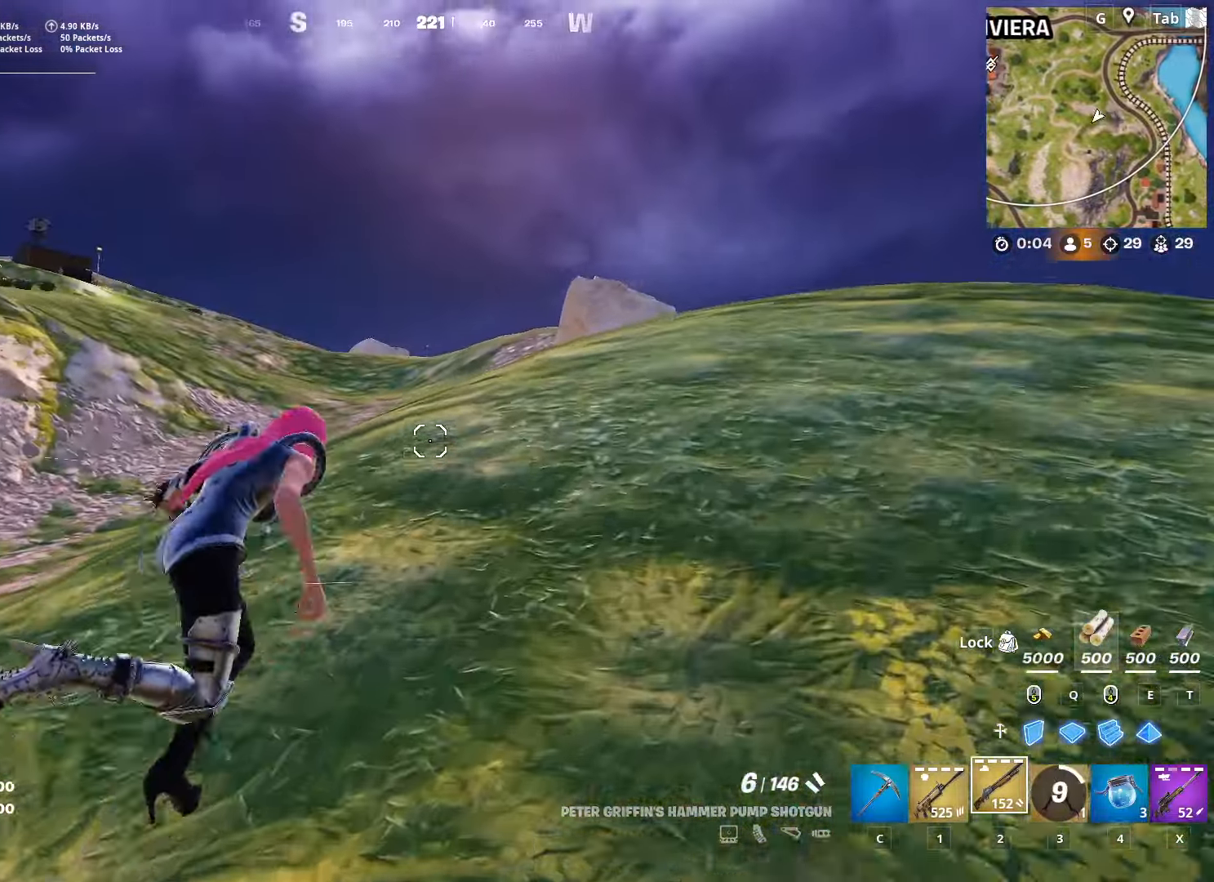
{"keys": ["d", "w"], "mouse": [], "mouse_move": "still", "events": []}
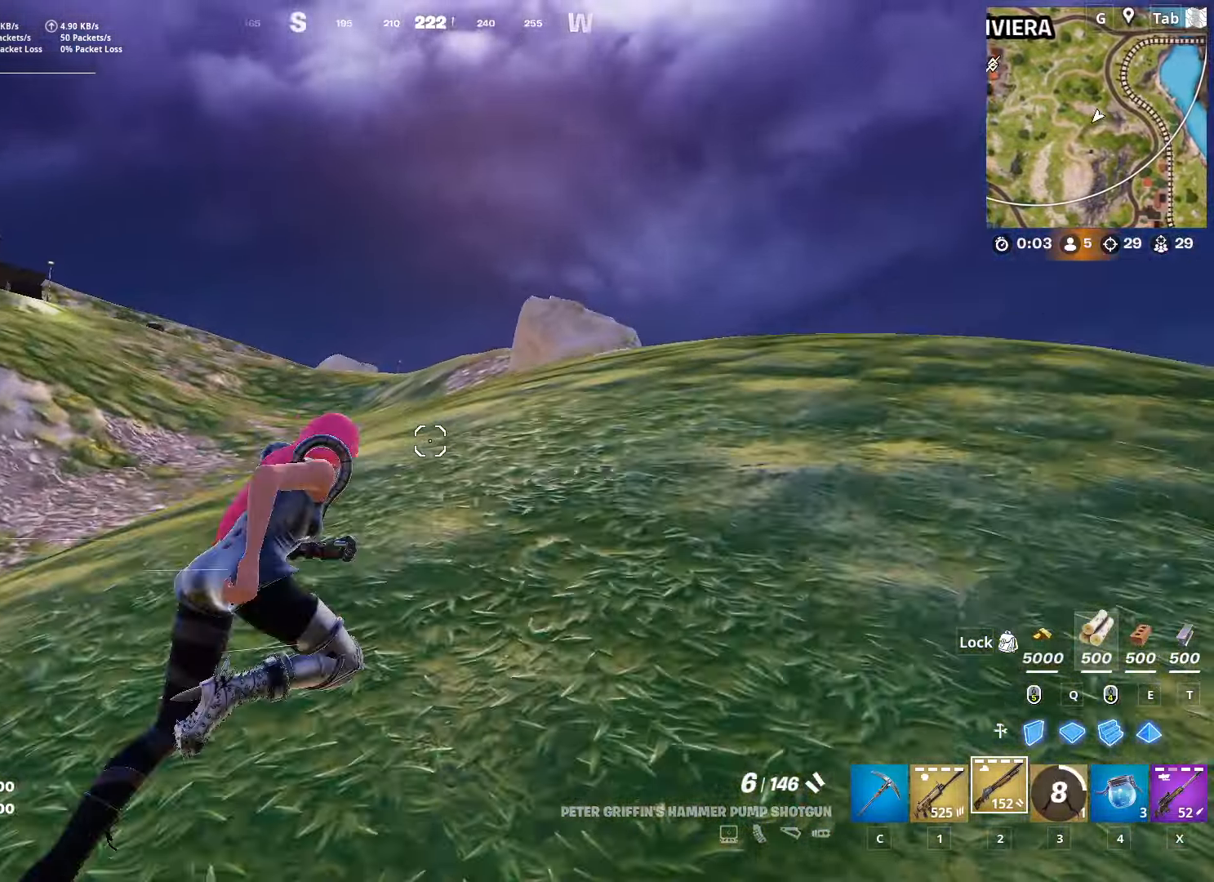
{"keys": ["d", "w"], "mouse": [], "mouse_move": "still", "events": []}
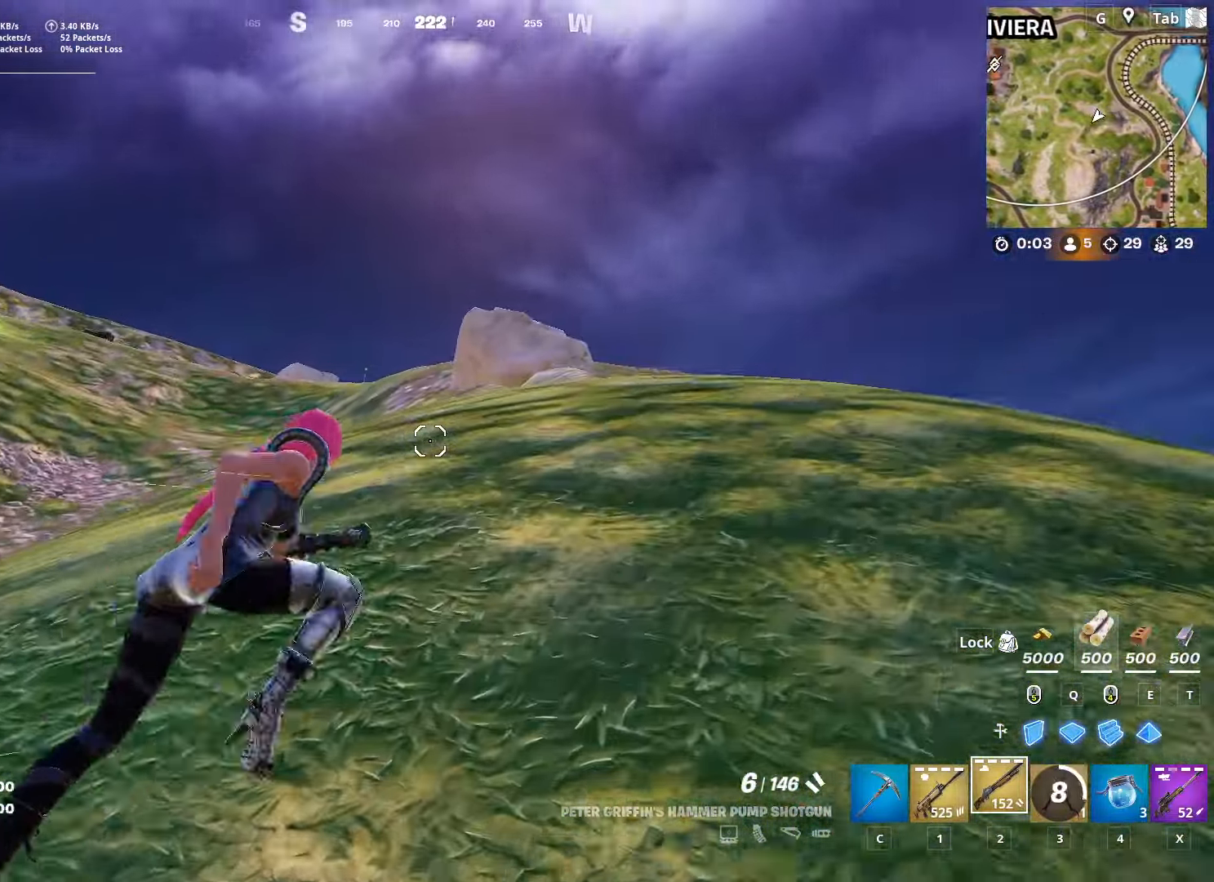
{"keys": ["a", "w", "x"], "mouse": [], "mouse_move": "still", "events": [[183, "d", "up"], [217, "a", "down"], [400, "x", "down"]]}
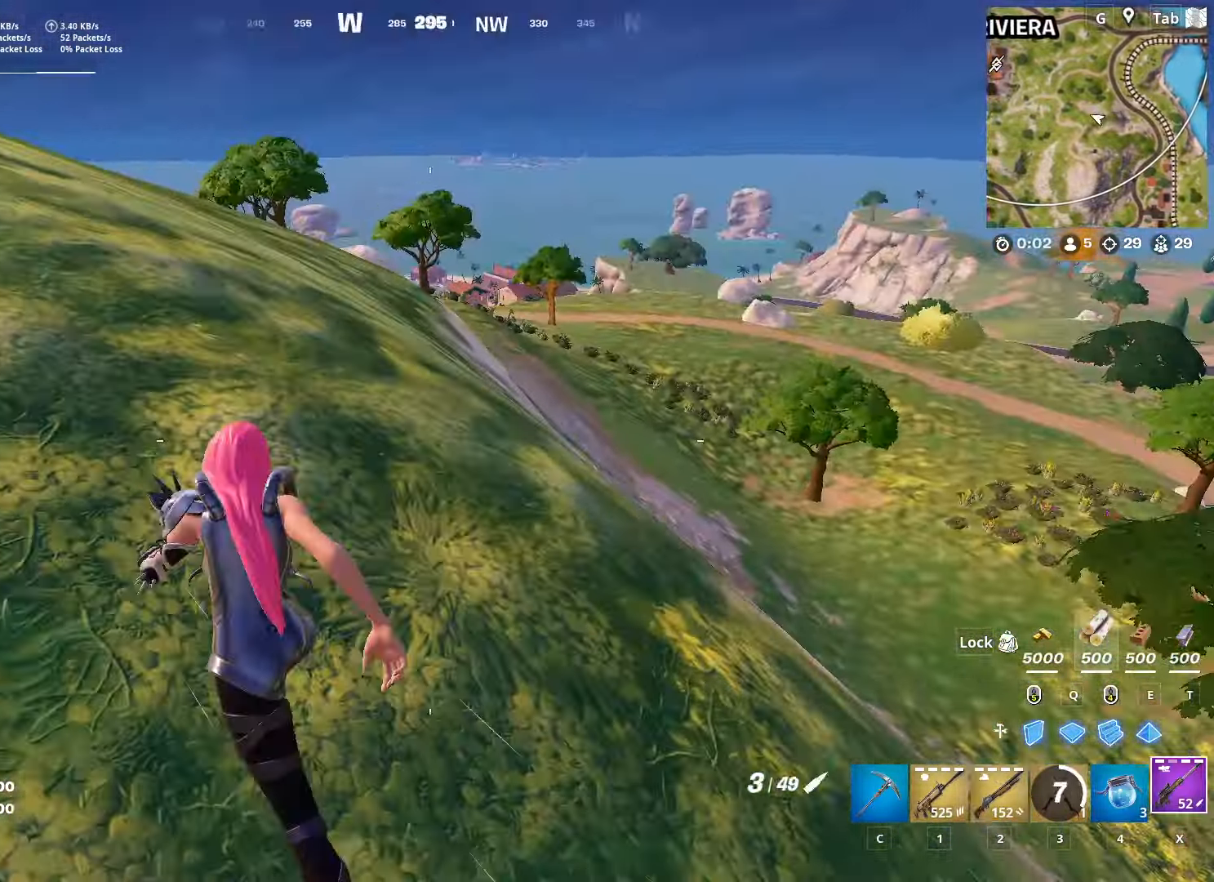
{"keys": ["a", "w"], "mouse": [], "mouse_move": "up-left", "events": [[117, "x", "up"]]}
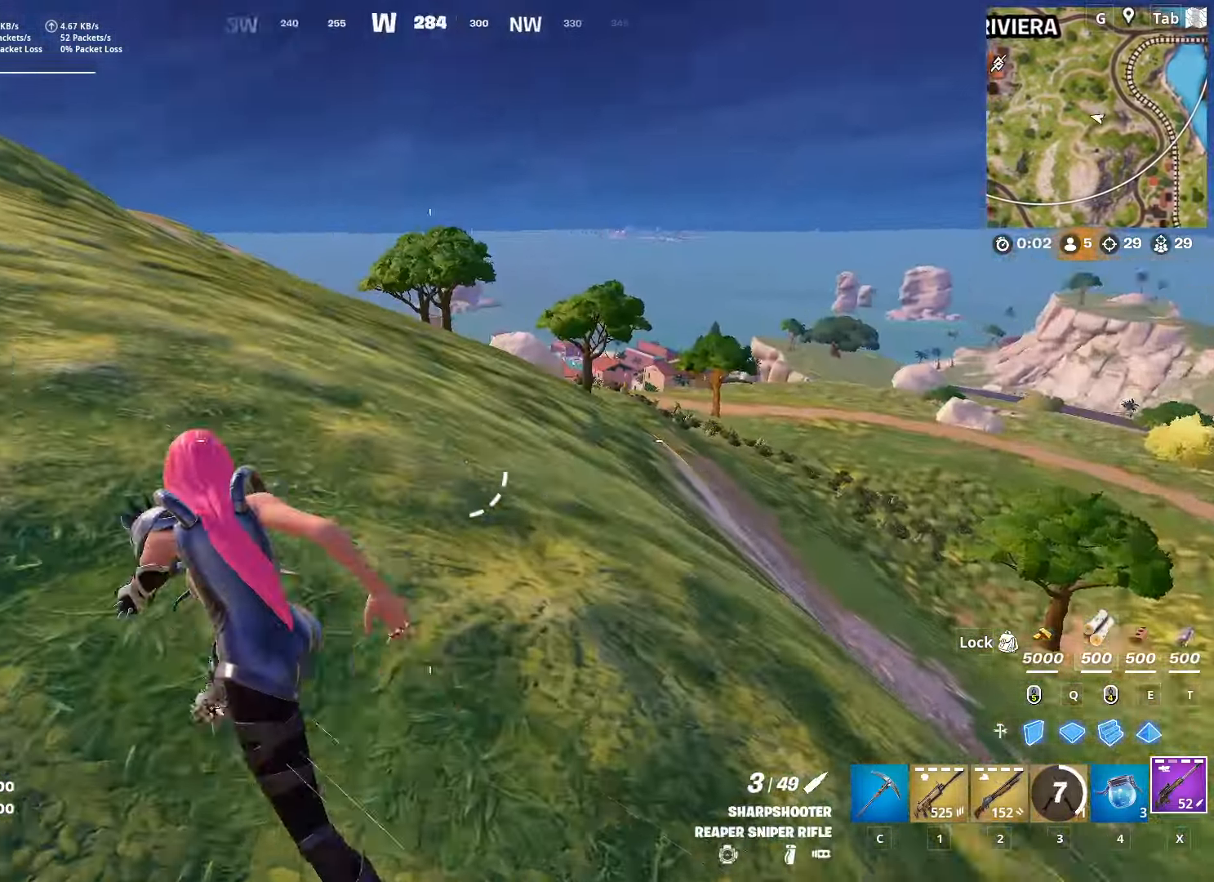
{"keys": ["a", "space", "w"], "mouse": [], "mouse_move": "still", "events": [[451, "space", "down"]]}
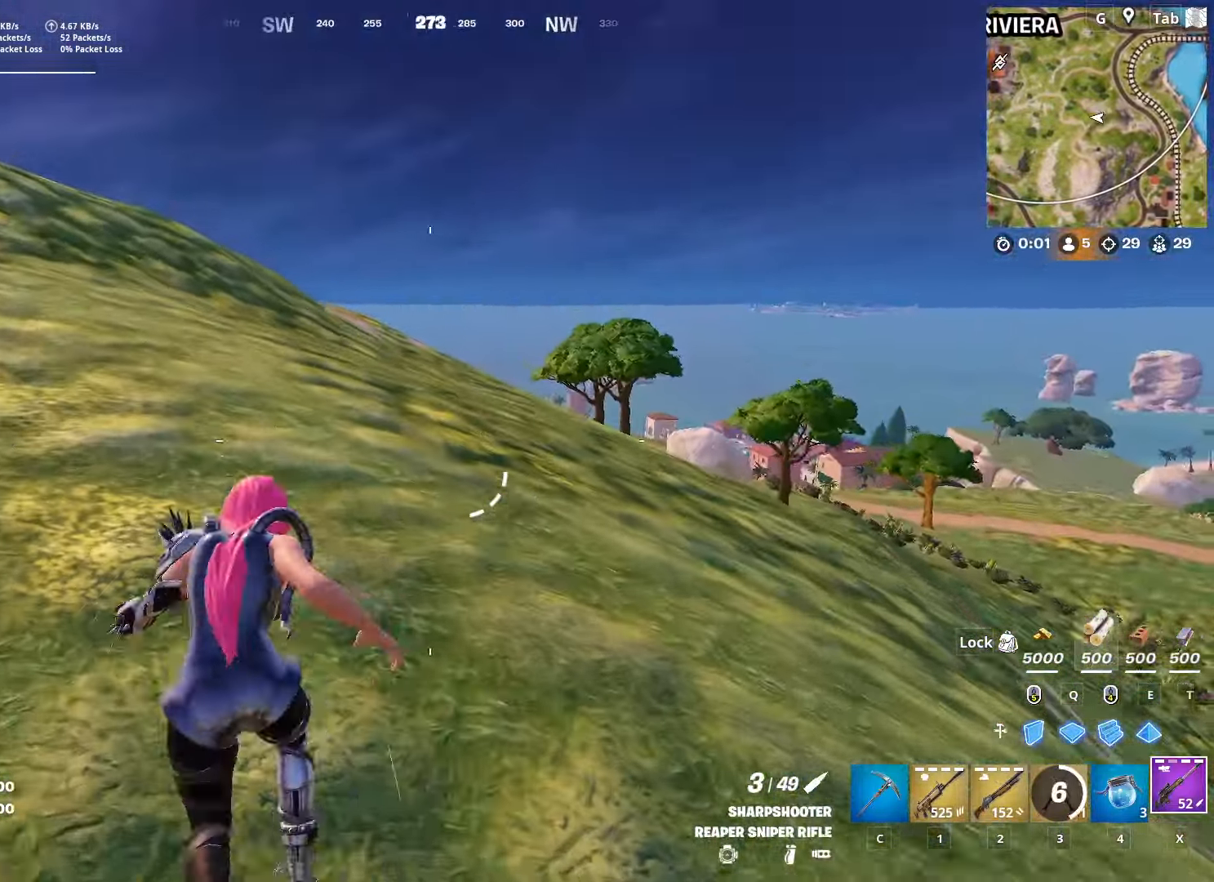
{"keys": ["s", "shift"], "mouse": [], "mouse_move": "still", "events": [[100, "w", "up"], [183, "a", "up"], [233, "space", "up"], [283, "s", "down"], [383, "shift", "down"]]}
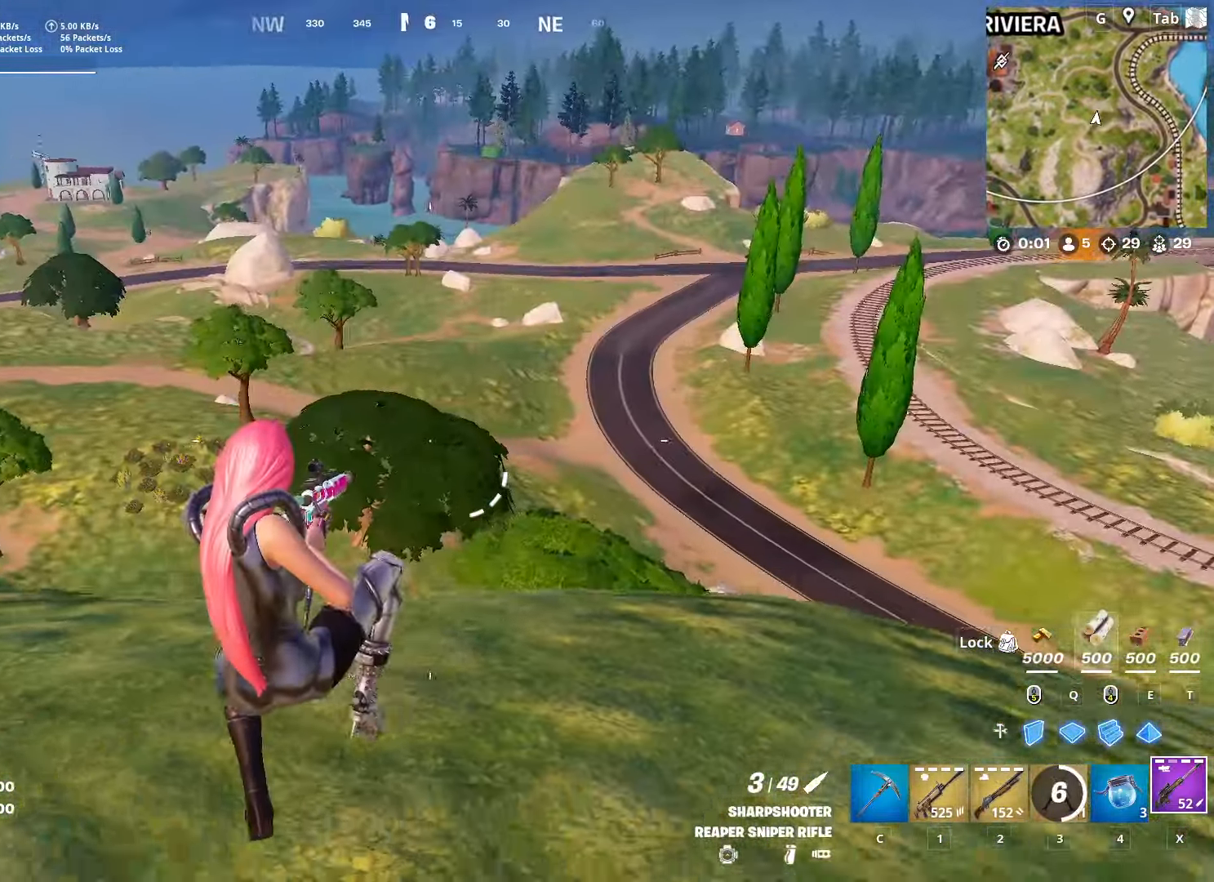
{"keys": ["s"], "mouse": [], "mouse_move": "still", "events": [[434, "shift", "up"]]}